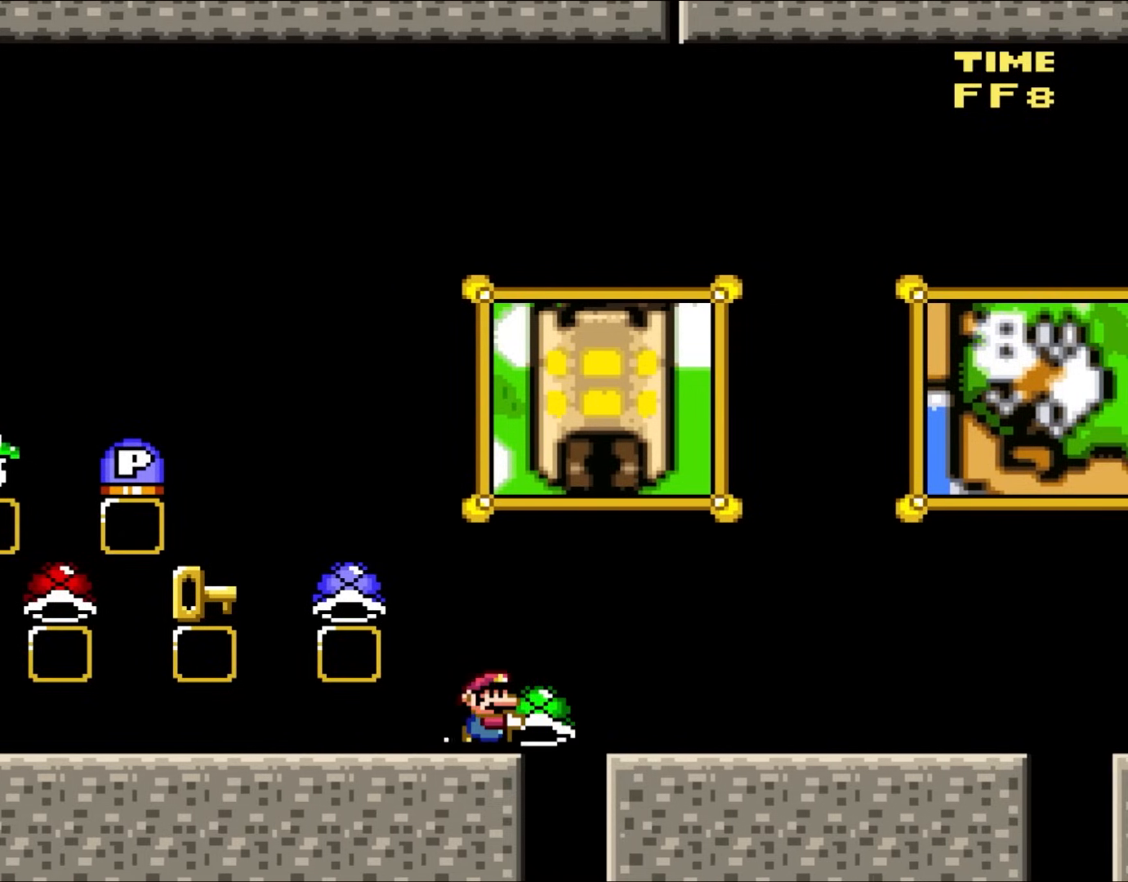
Gameplay with a controller (Nintendo layout); each line is a JSON object with the inputs held at the frame after it. "events" lists button and stick changes between this image and that frame as [ms after this image, input, new state], when the widget could be followed in between. Not read: L3 R3.
{"buttons": ["DPAD_DOWN"], "events": [[250, "DPAD_DOWN", "down"], [383, "Y", "up"]]}
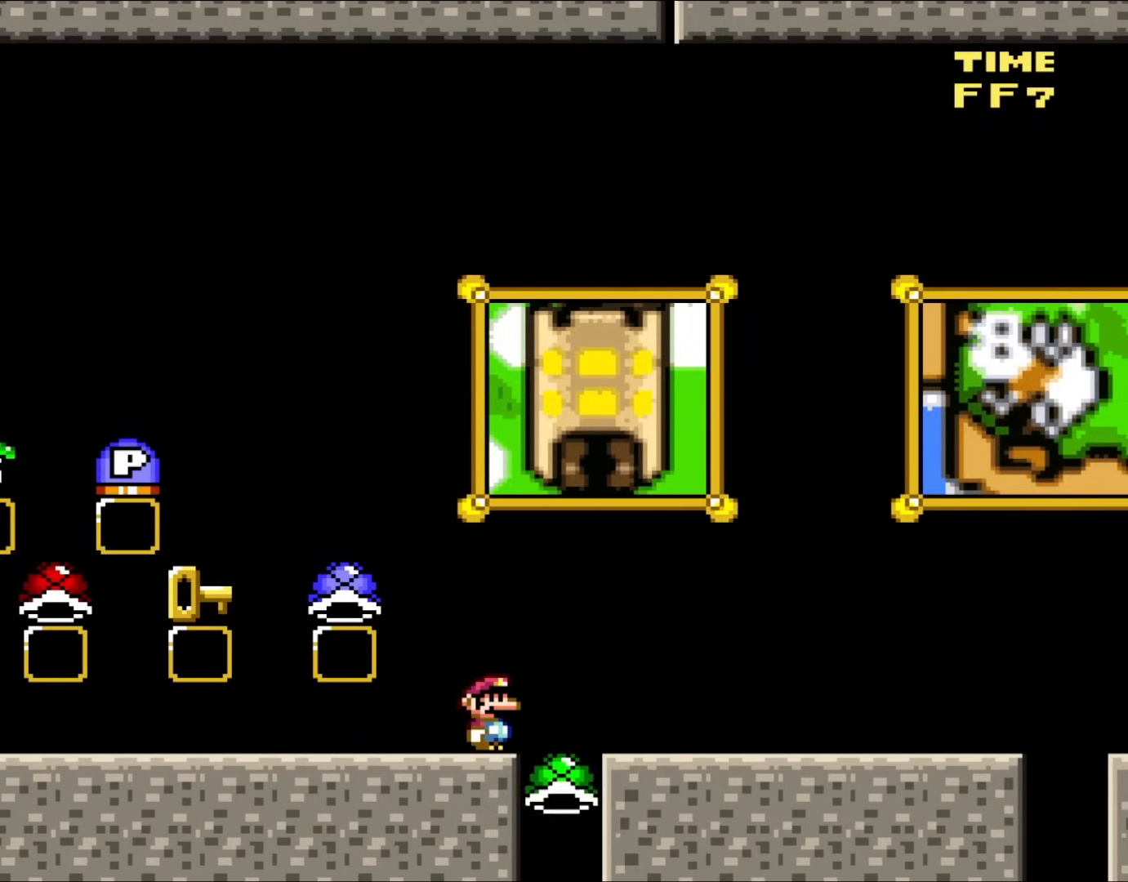
{"buttons": ["Y"], "events": [[50, "DPAD_DOWN", "up"], [83, "Y", "down"]]}
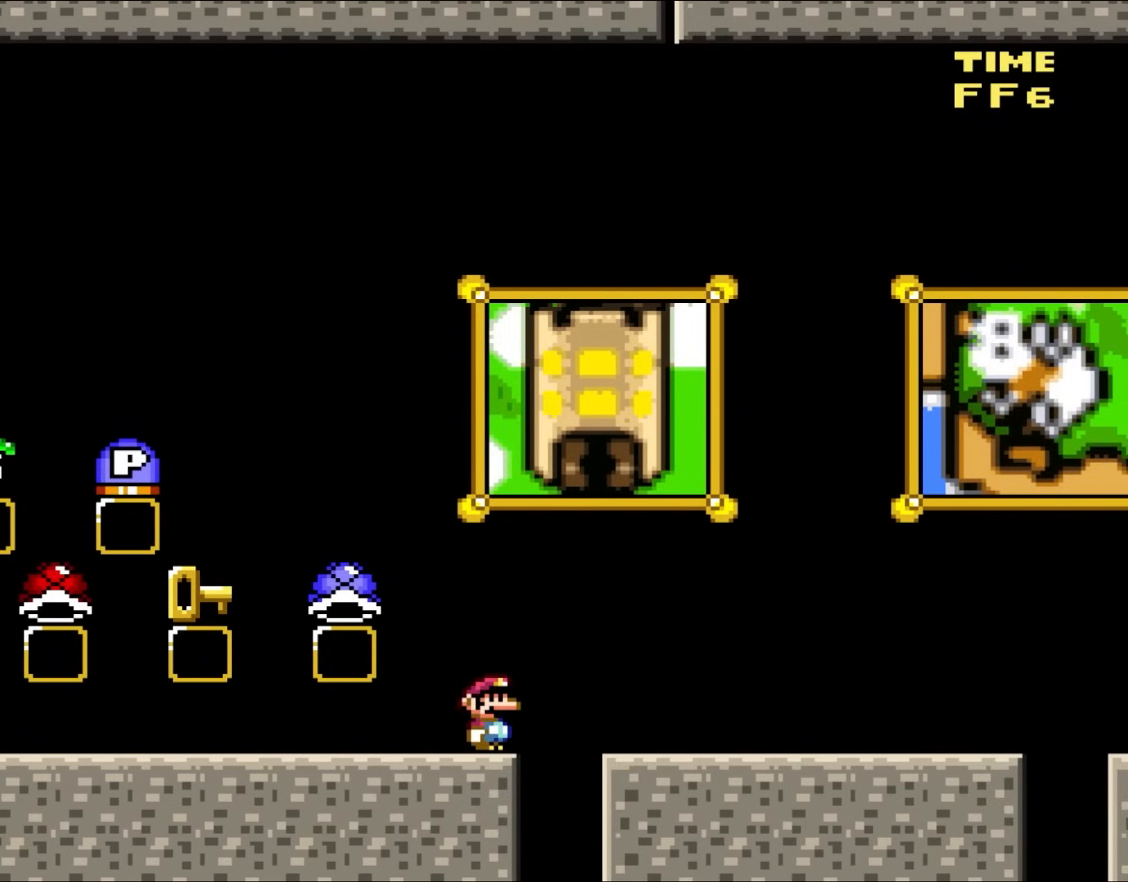
{"buttons": ["Y"], "events": []}
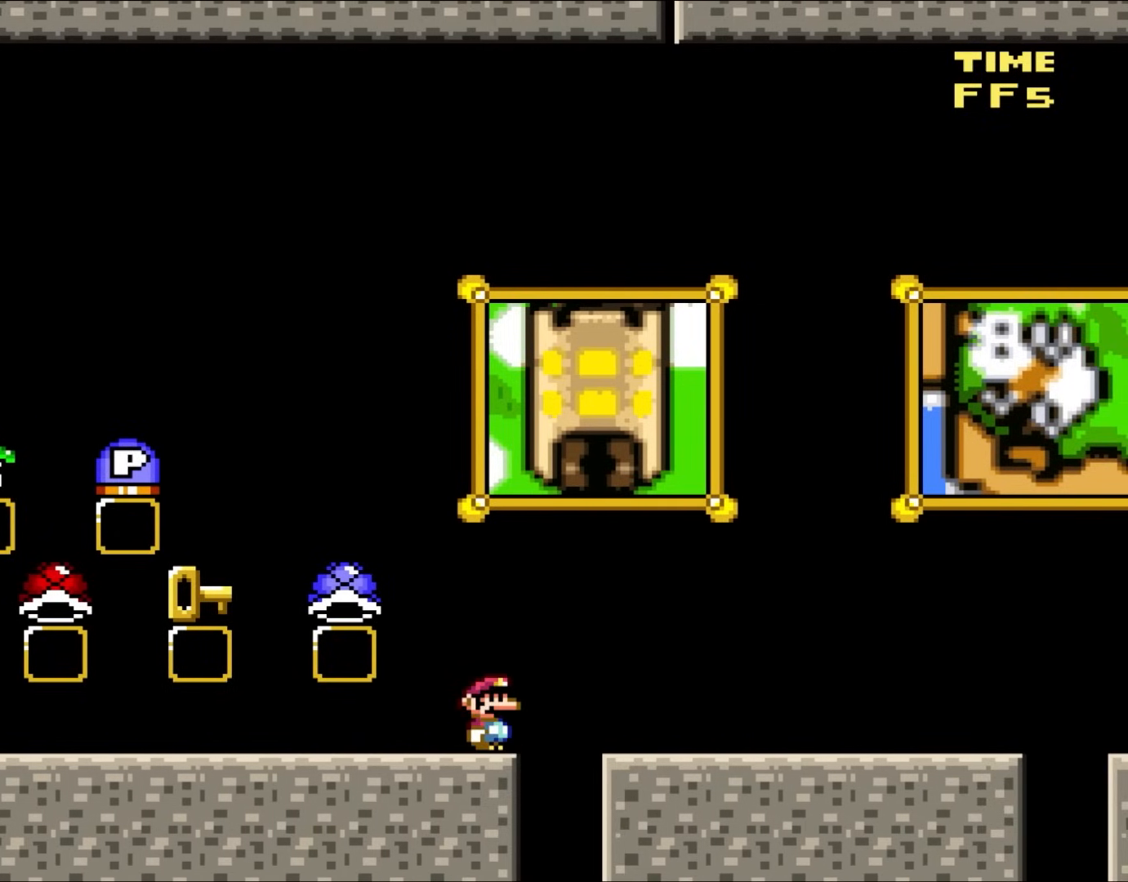
{"buttons": ["Y"], "events": []}
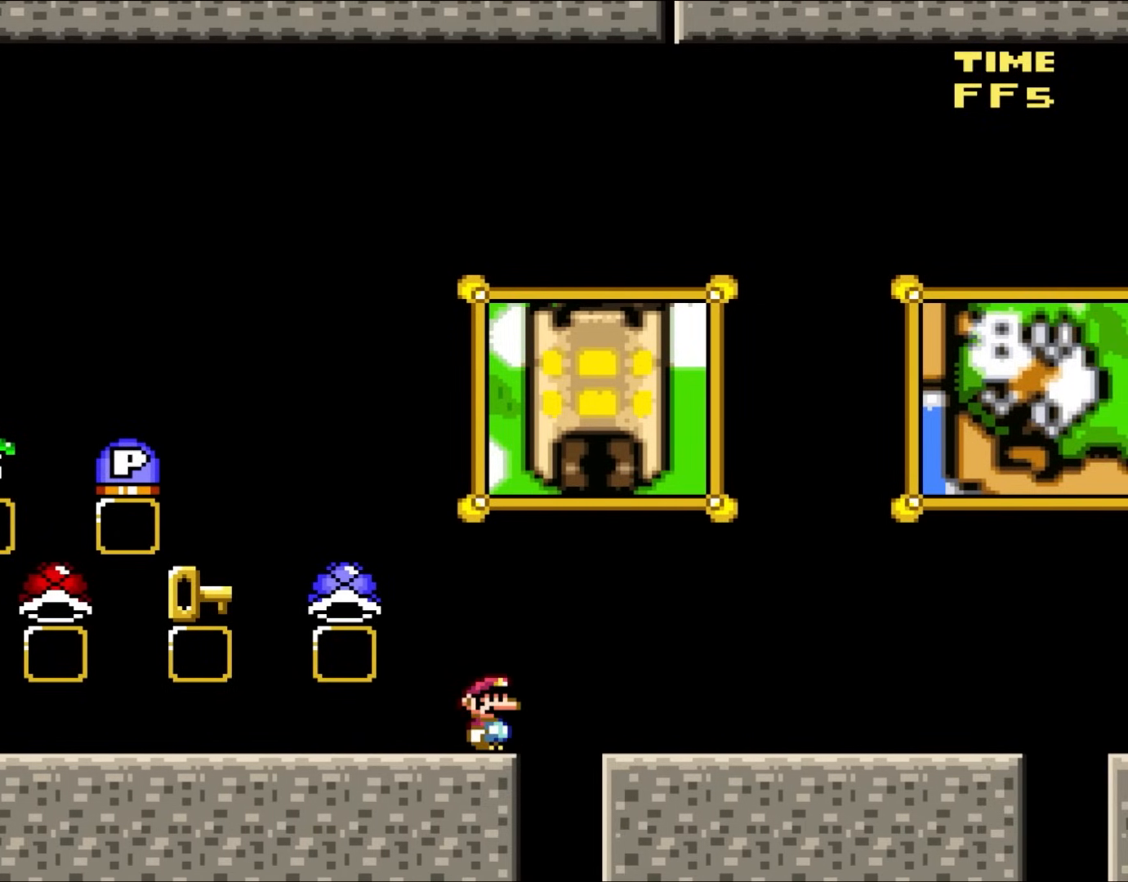
{"buttons": ["Y"], "events": []}
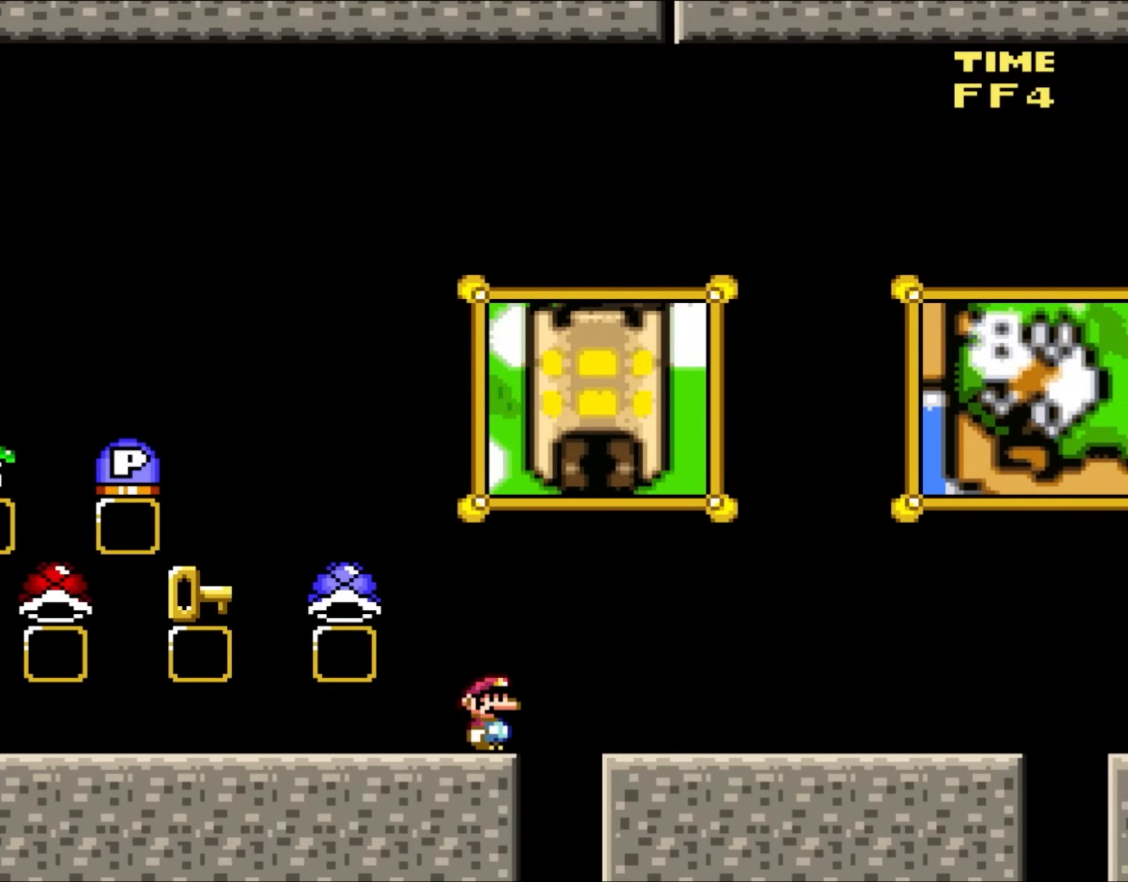
{"buttons": ["Y", "DPAD_LEFT"], "events": [[417, "DPAD_LEFT", "down"]]}
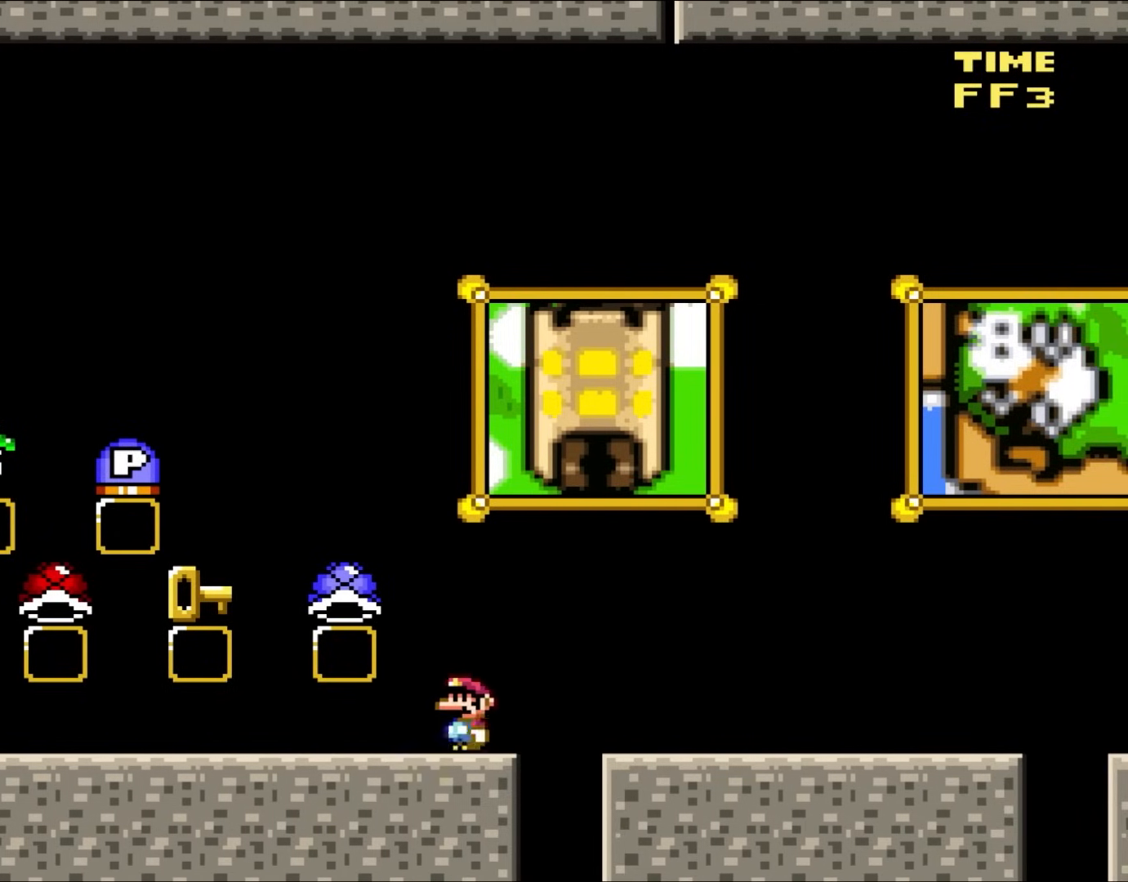
{"buttons": ["Y", "DPAD_LEFT"], "events": []}
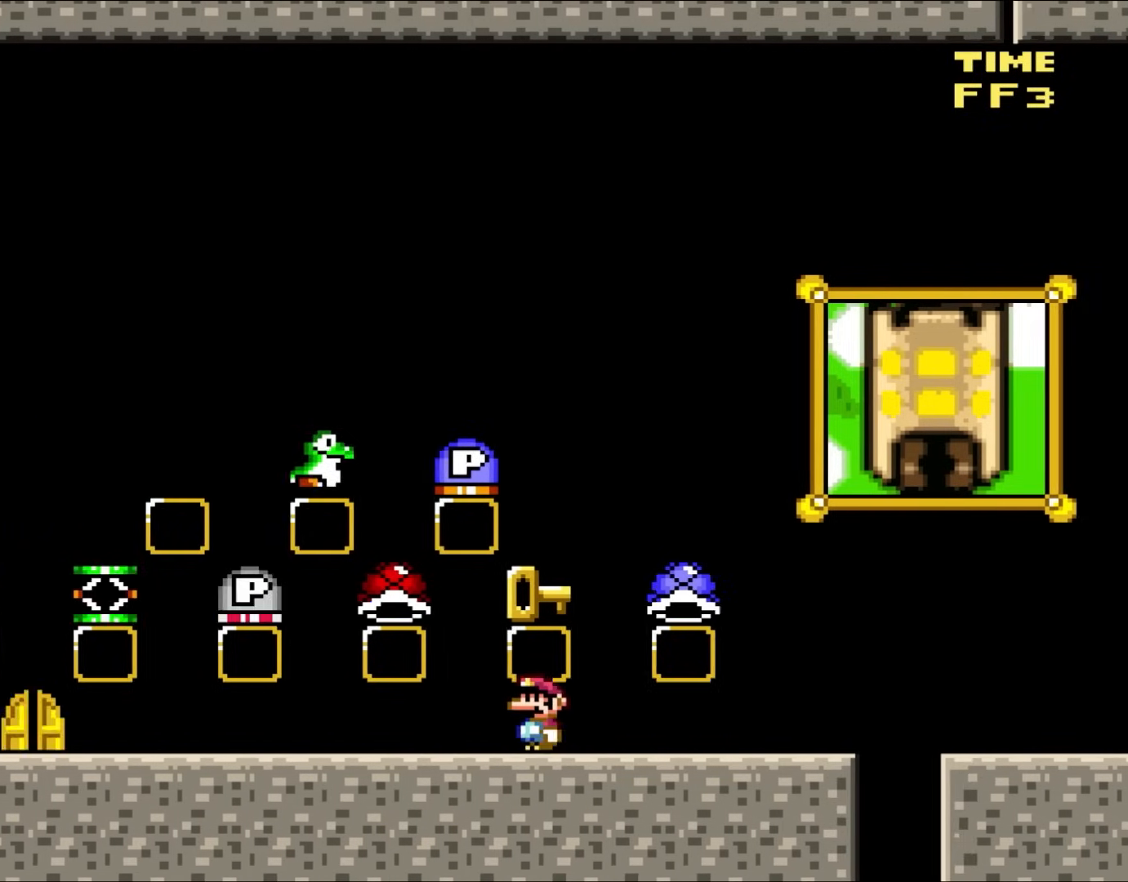
{"buttons": ["Y", "DPAD_RIGHT"], "events": [[350, "DPAD_LEFT", "up"], [433, "DPAD_RIGHT", "down"]]}
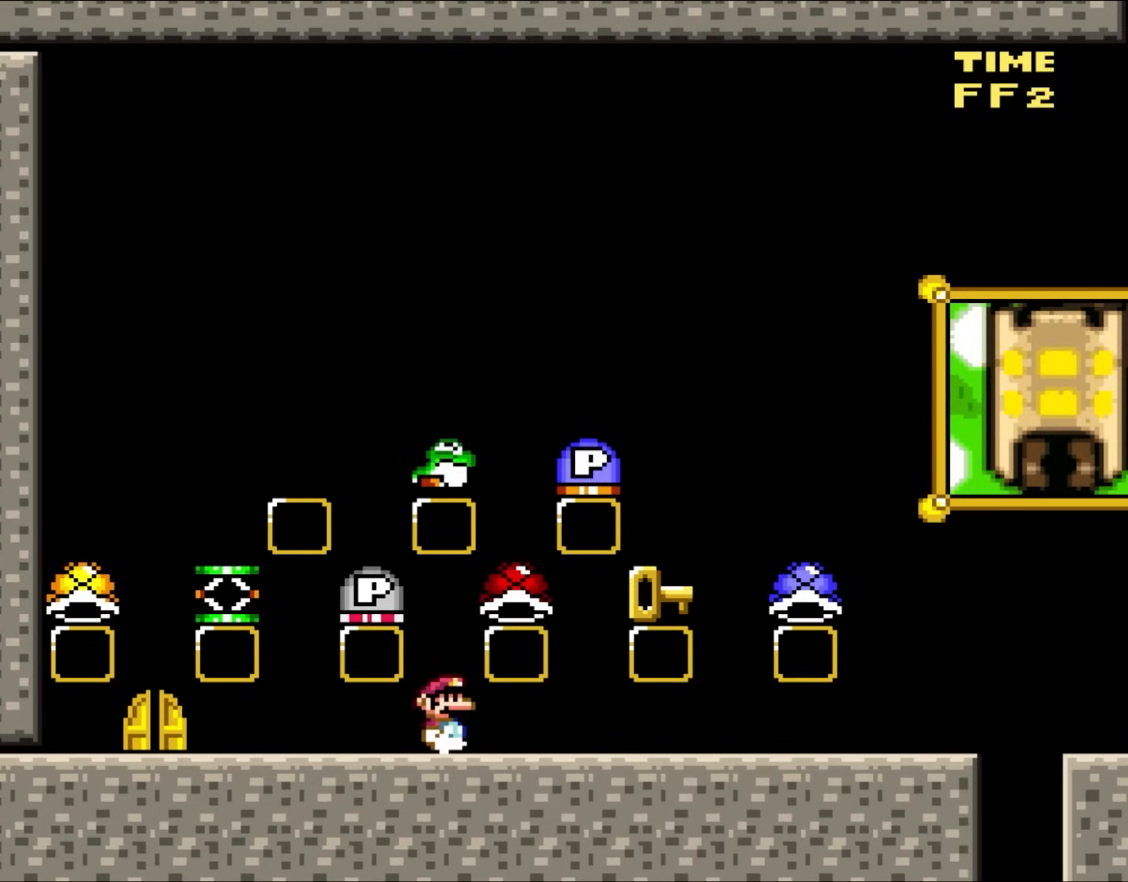
{"buttons": ["Y"], "events": [[17, "DPAD_RIGHT", "up"], [250, "DPAD_LEFT", "down"], [483, "DPAD_LEFT", "up"]]}
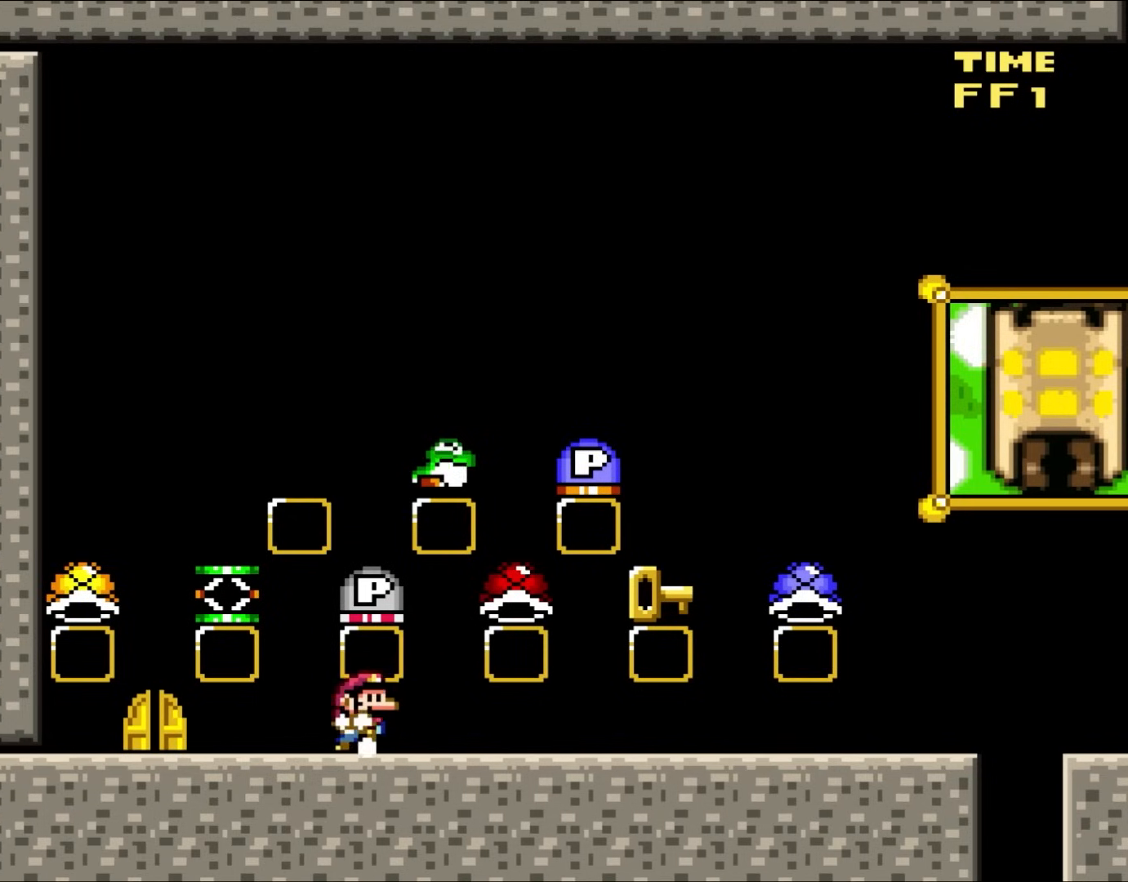
{"buttons": ["Y", "DPAD_RIGHT"], "events": [[50, "DPAD_RIGHT", "down"], [200, "DPAD_RIGHT", "up"], [483, "DPAD_RIGHT", "down"]]}
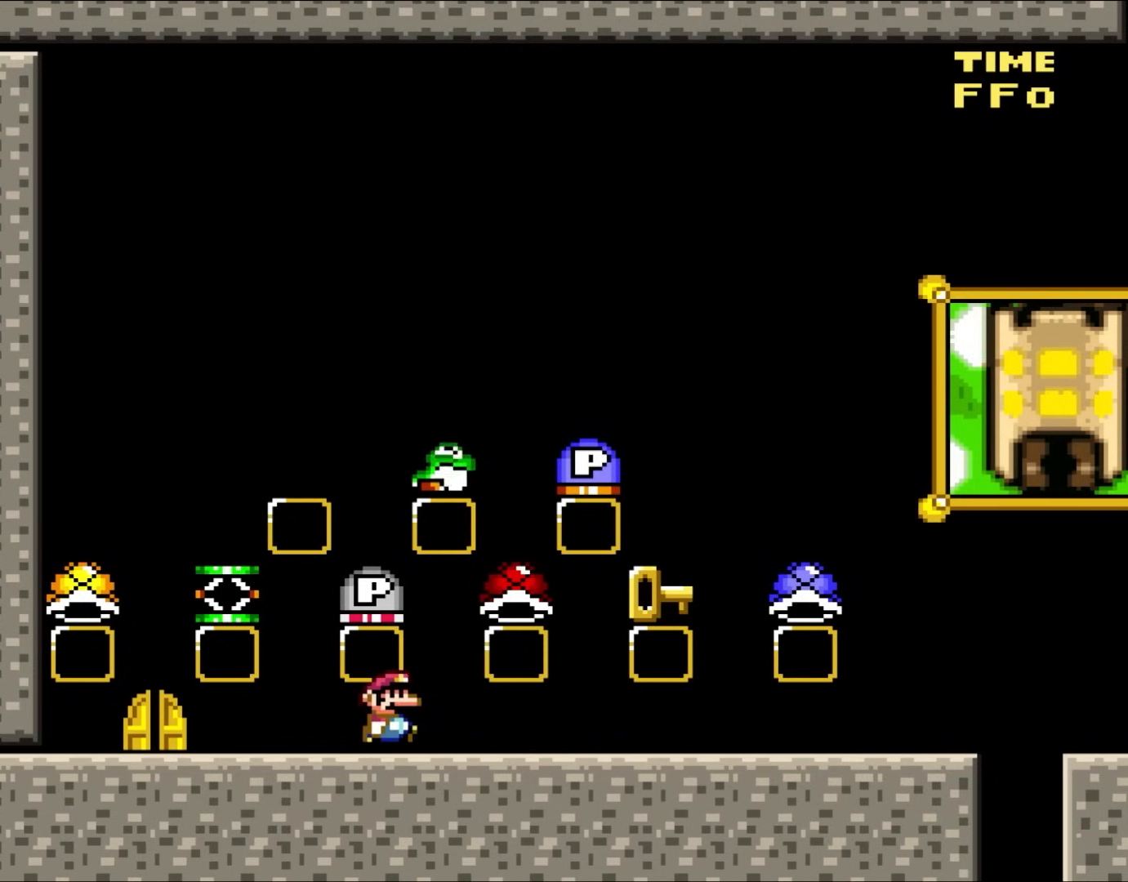
{"buttons": ["Y", "DPAD_LEFT"], "events": [[283, "DPAD_RIGHT", "up"], [317, "DPAD_LEFT", "down"]]}
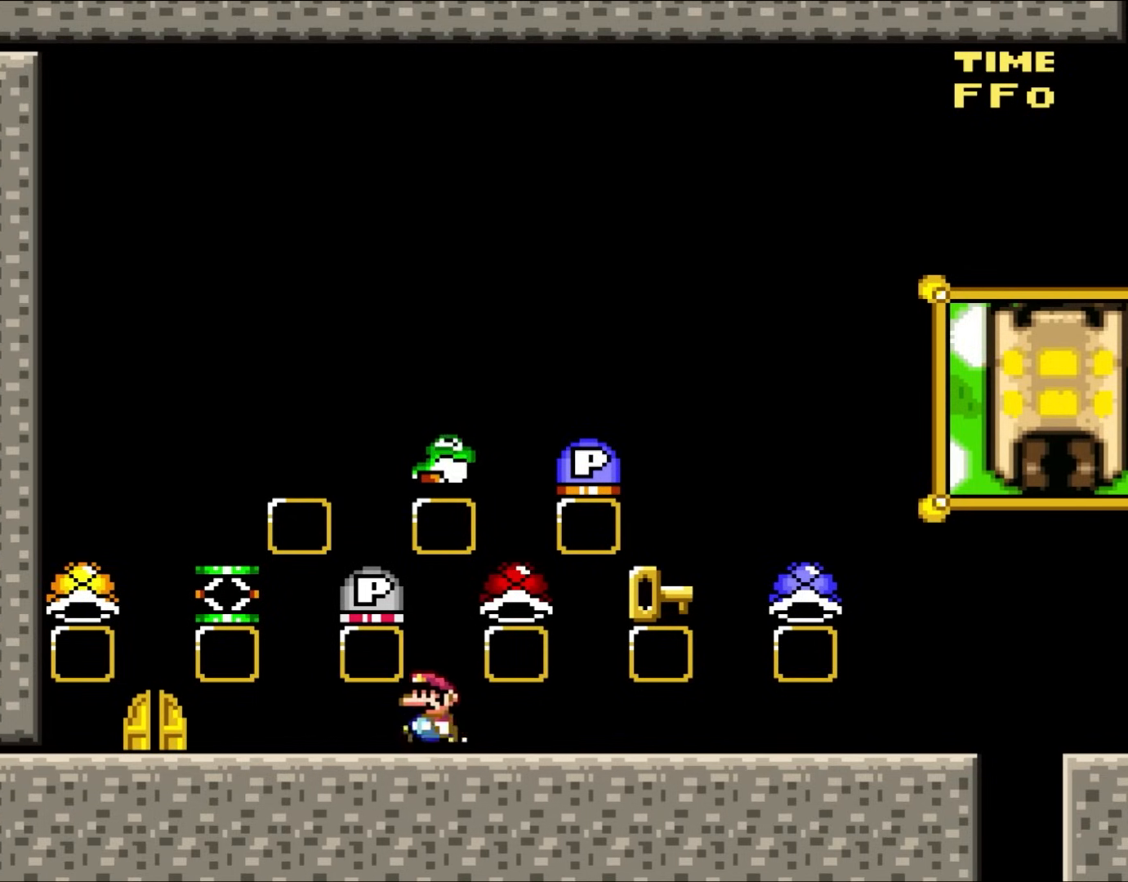
{"buttons": ["Y"], "events": [[50, "DPAD_LEFT", "up"], [250, "DPAD_RIGHT", "down"], [317, "DPAD_RIGHT", "up"]]}
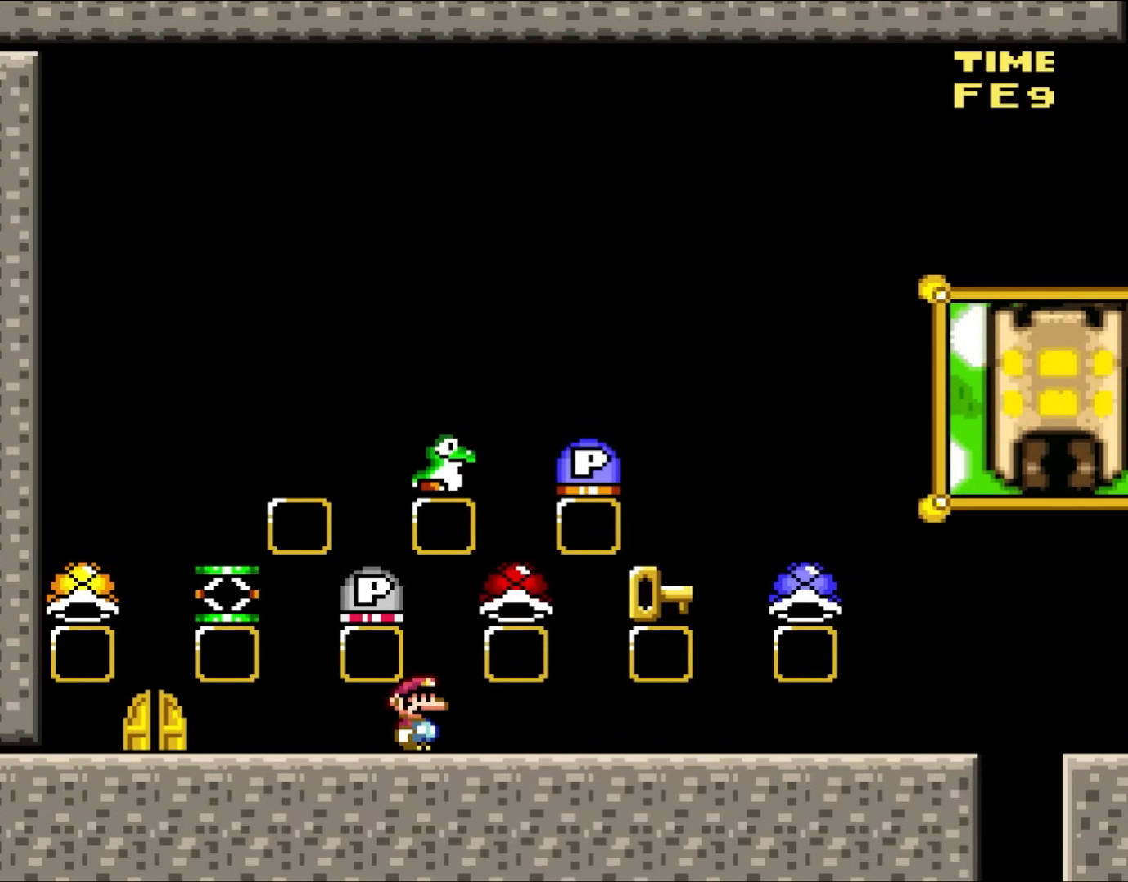
{"buttons": ["Y"], "events": []}
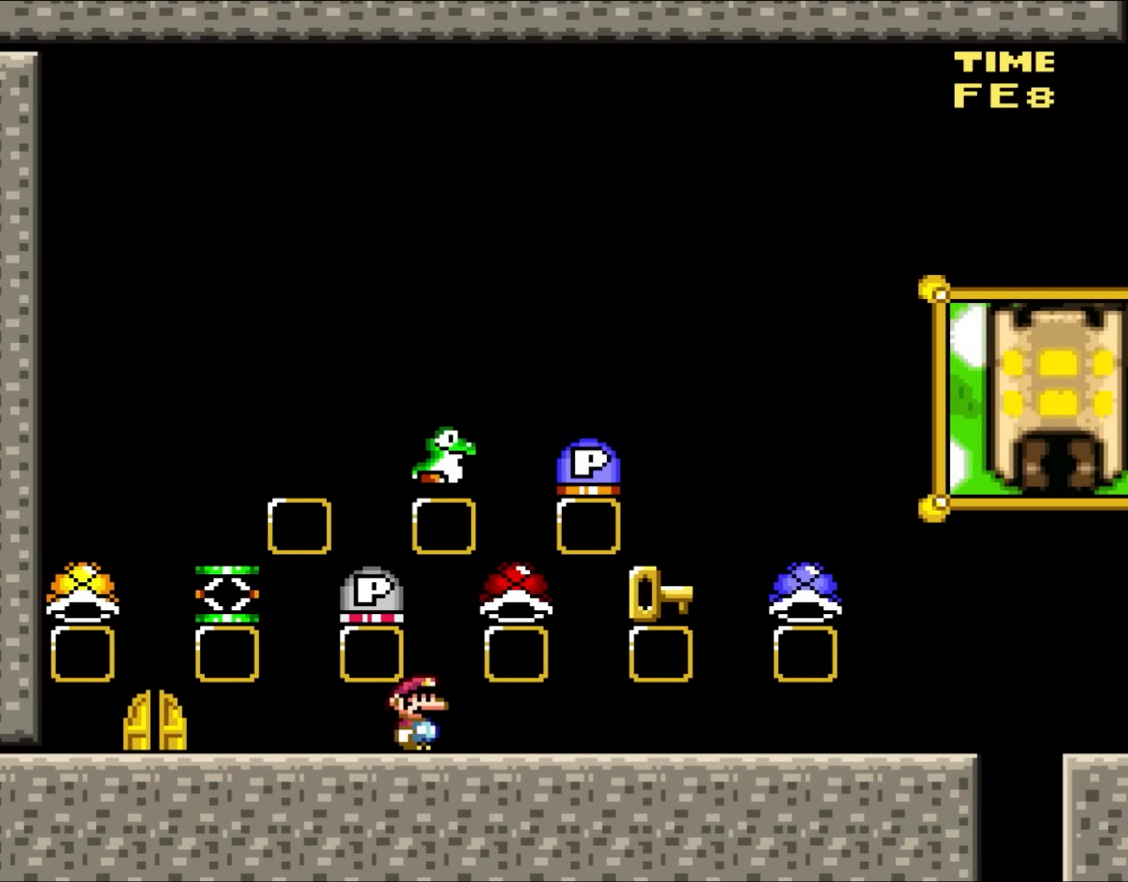
{"buttons": ["Y"], "events": [[283, "B", "down"], [383, "B", "up"]]}
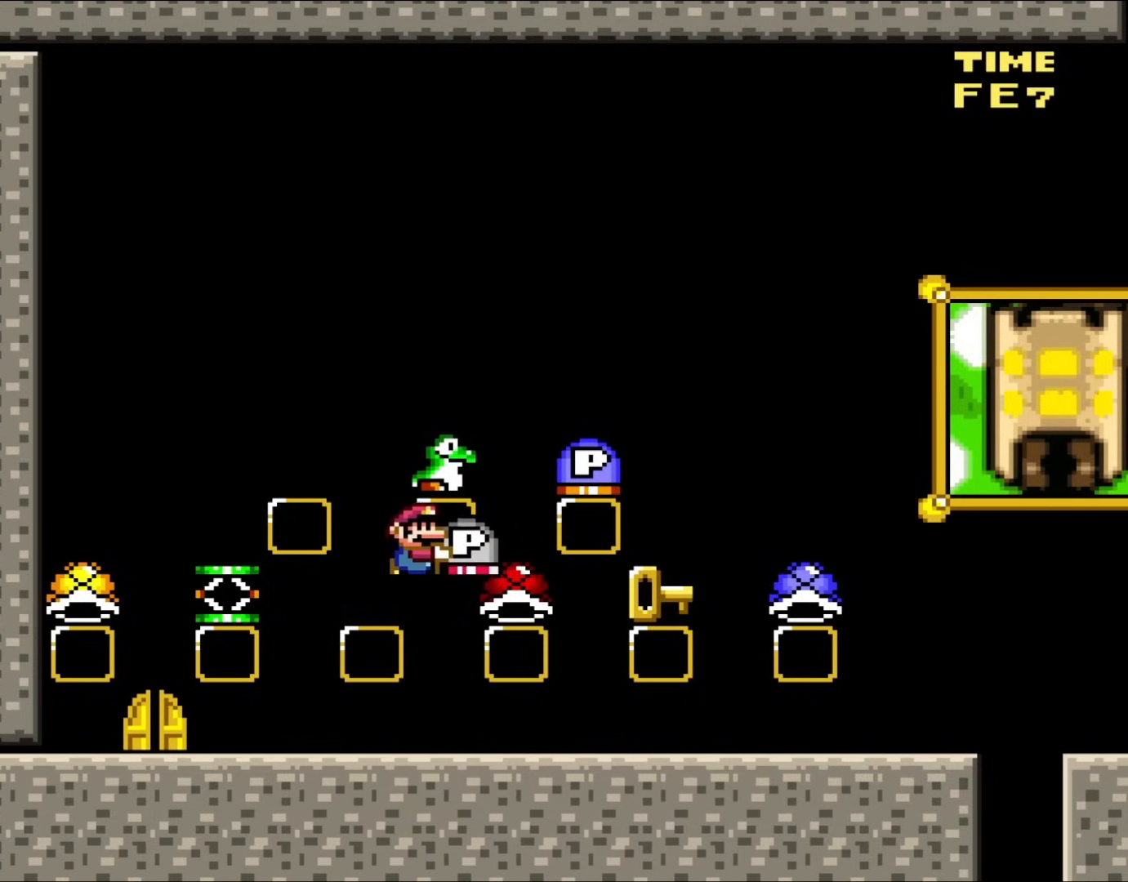
{"buttons": ["Y", "DPAD_RIGHT"], "events": [[117, "DPAD_RIGHT", "down"]]}
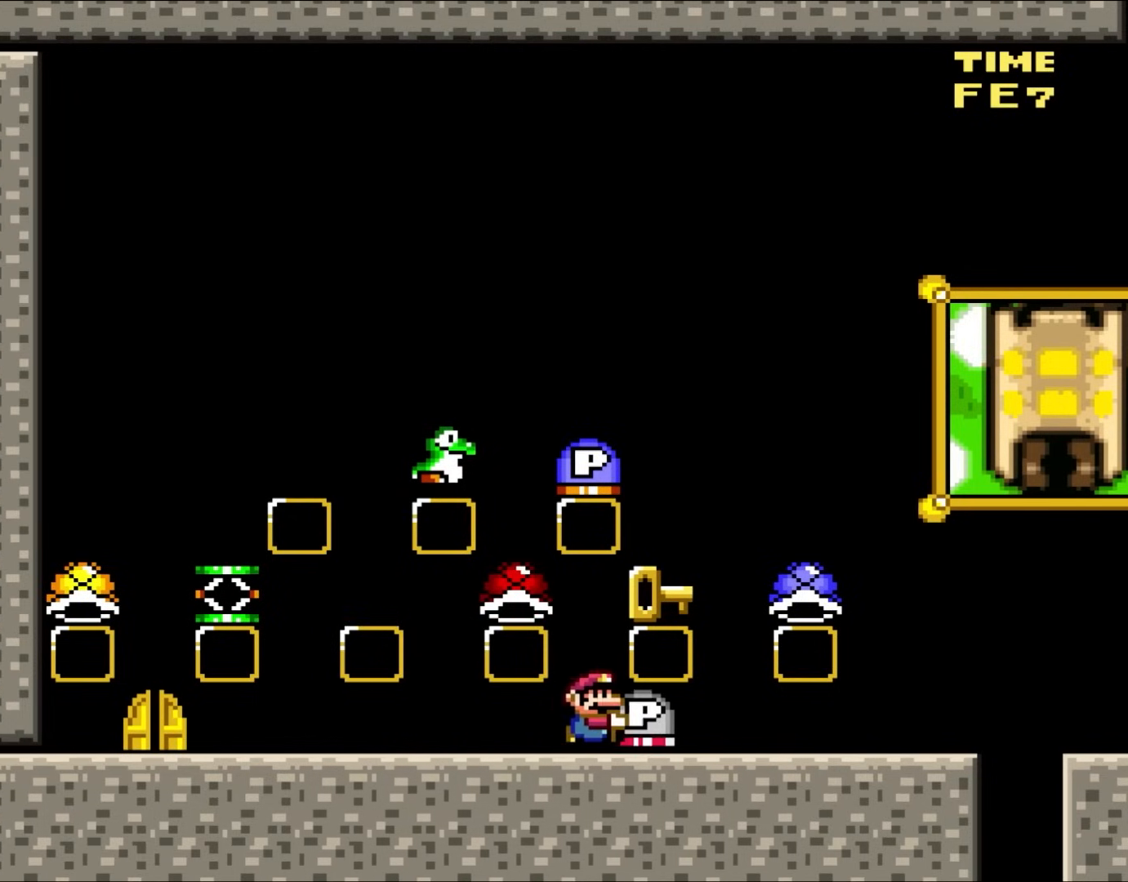
{"buttons": ["Y", "DPAD_RIGHT"], "events": []}
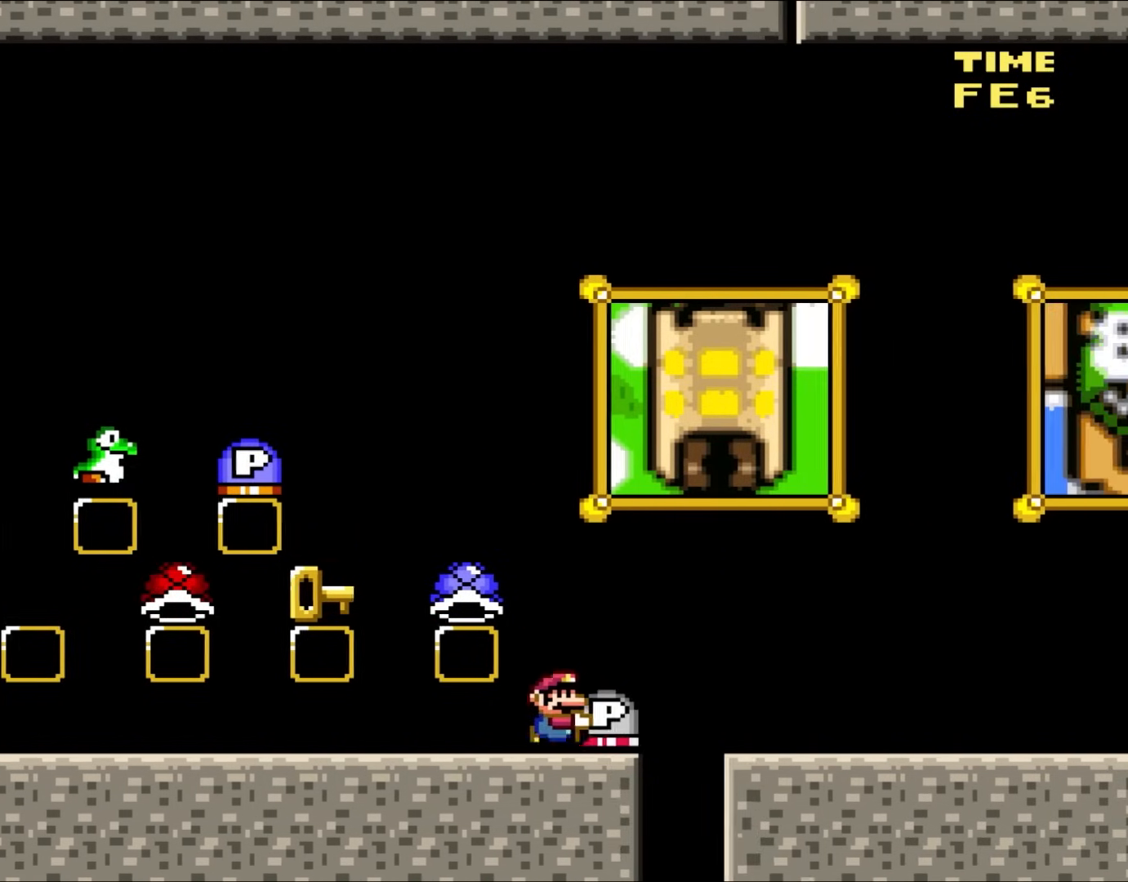
{"buttons": ["Y", "DPAD_RIGHT"], "events": [[83, "B", "down"], [183, "B", "up"]]}
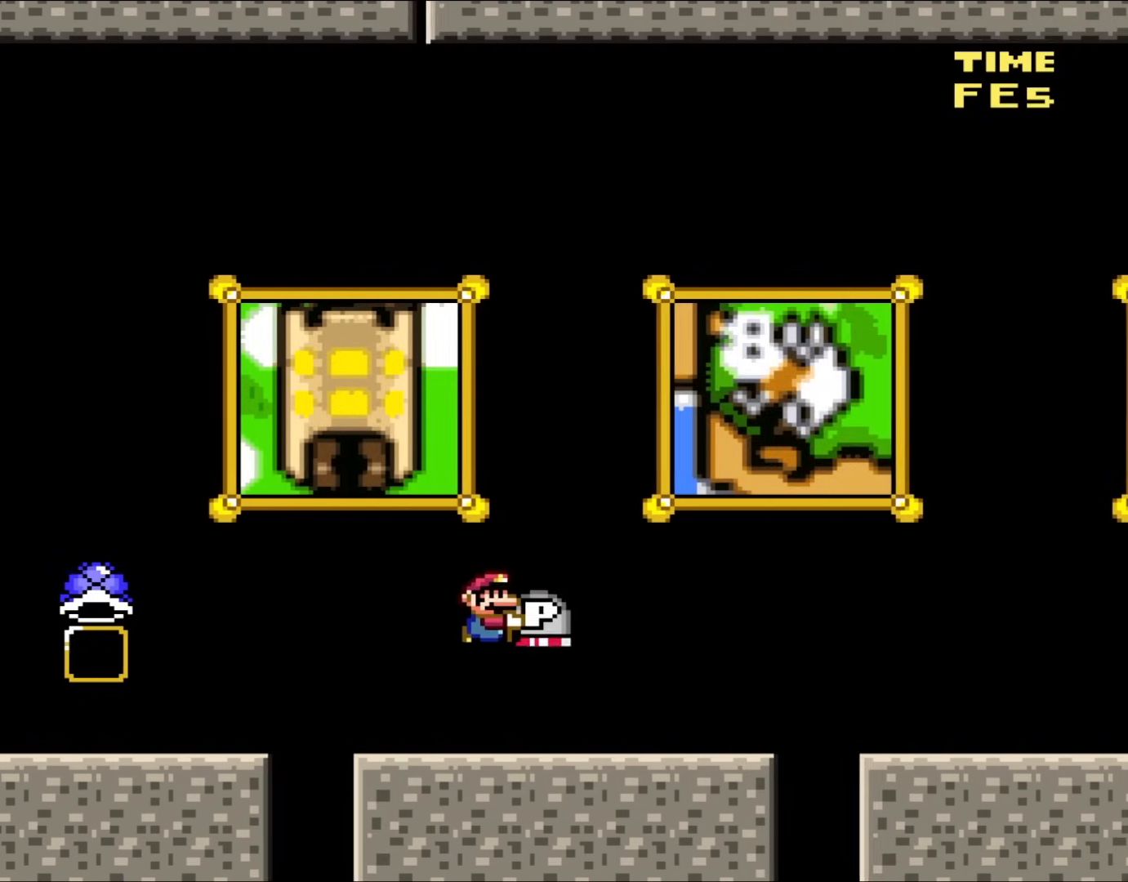
{"buttons": ["Y", "DPAD_LEFT"], "events": [[417, "DPAD_RIGHT", "up"], [417, "DPAD_UP", "down"], [450, "DPAD_LEFT", "down"], [450, "DPAD_UP", "up"]]}
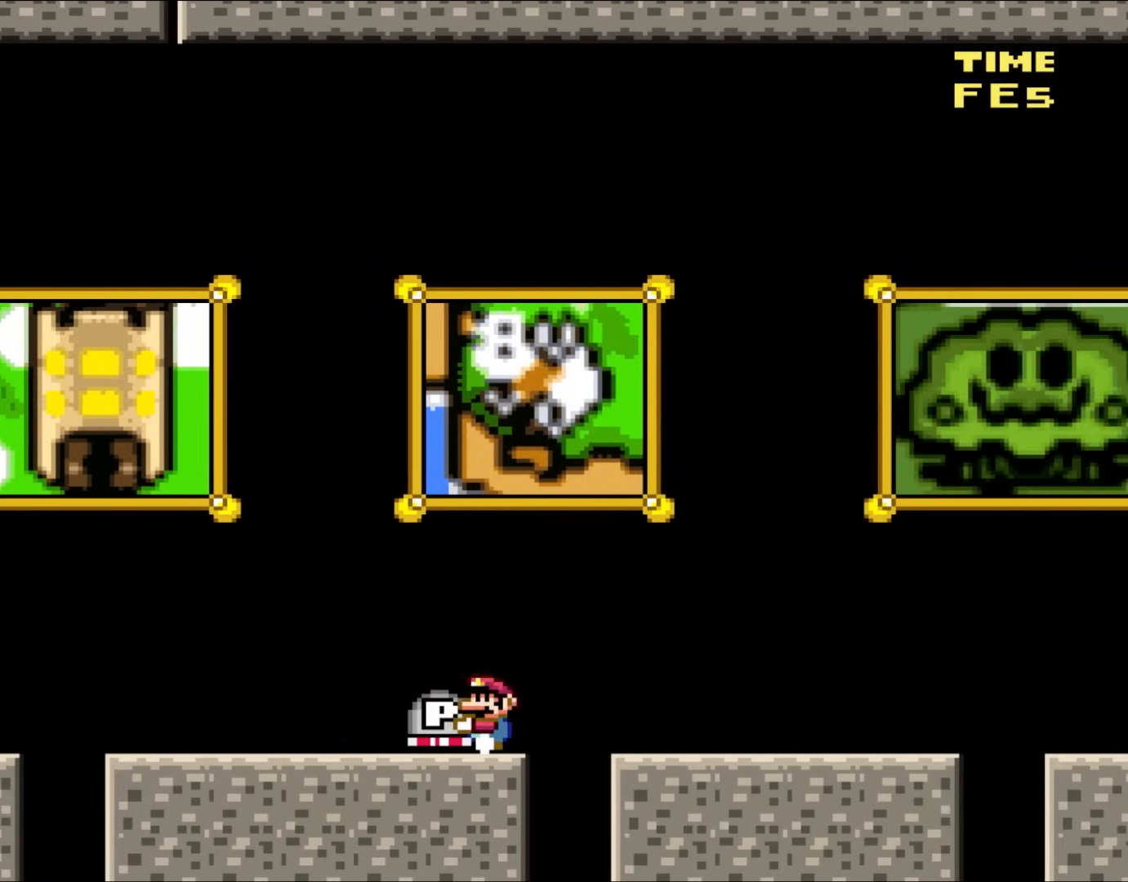
{"buttons": ["Y", "DPAD_DOWN"], "events": [[117, "DPAD_LEFT", "up"], [183, "DPAD_RIGHT", "down"], [283, "DPAD_RIGHT", "up"], [483, "DPAD_DOWN", "down"]]}
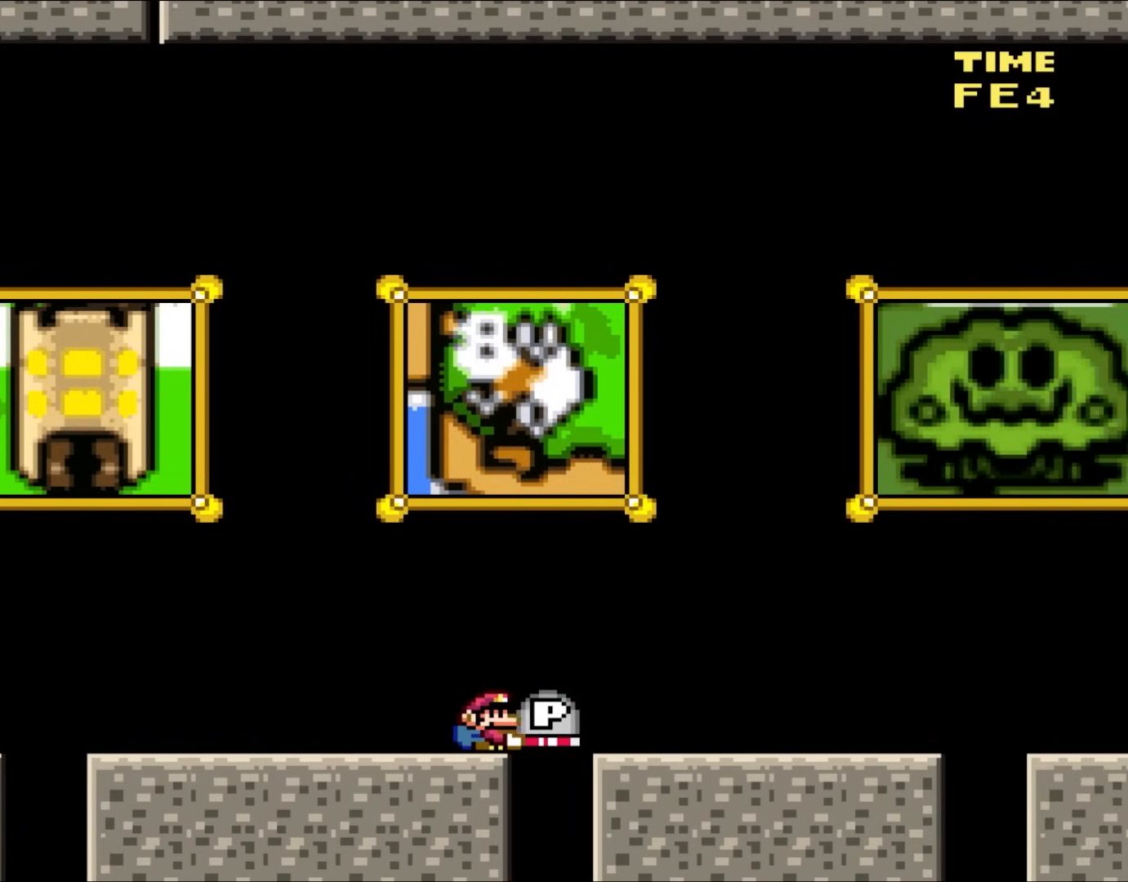
{"buttons": ["Y"], "events": [[117, "Y", "up"], [217, "DPAD_DOWN", "up"], [283, "Y", "down"]]}
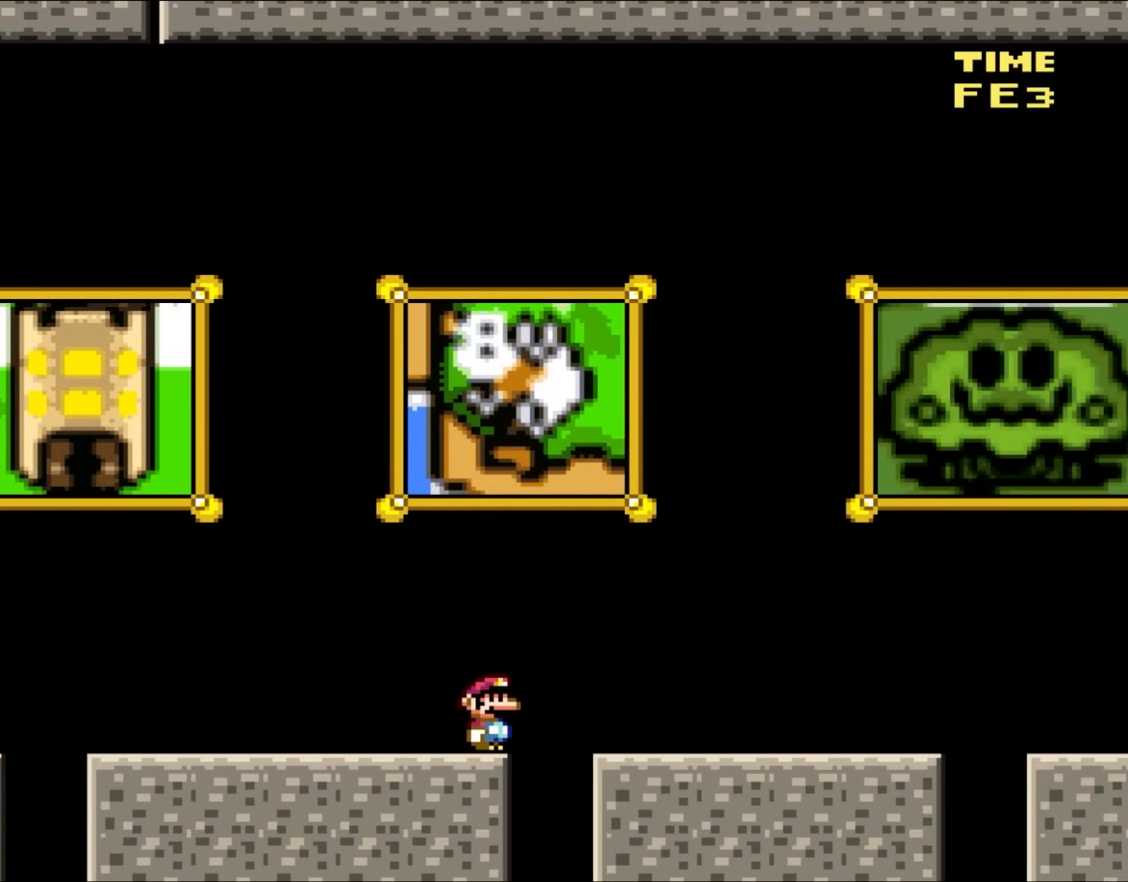
{"buttons": ["Y"], "events": []}
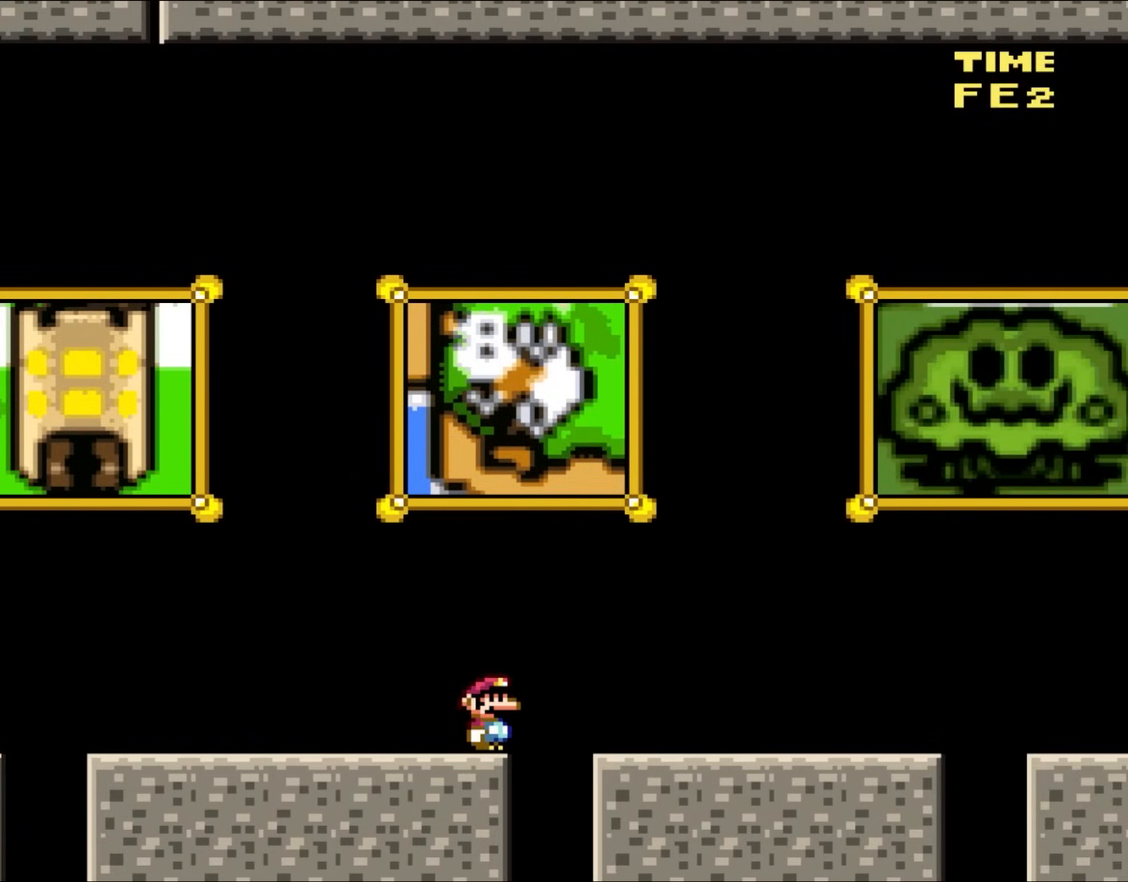
{"buttons": ["Y"], "events": []}
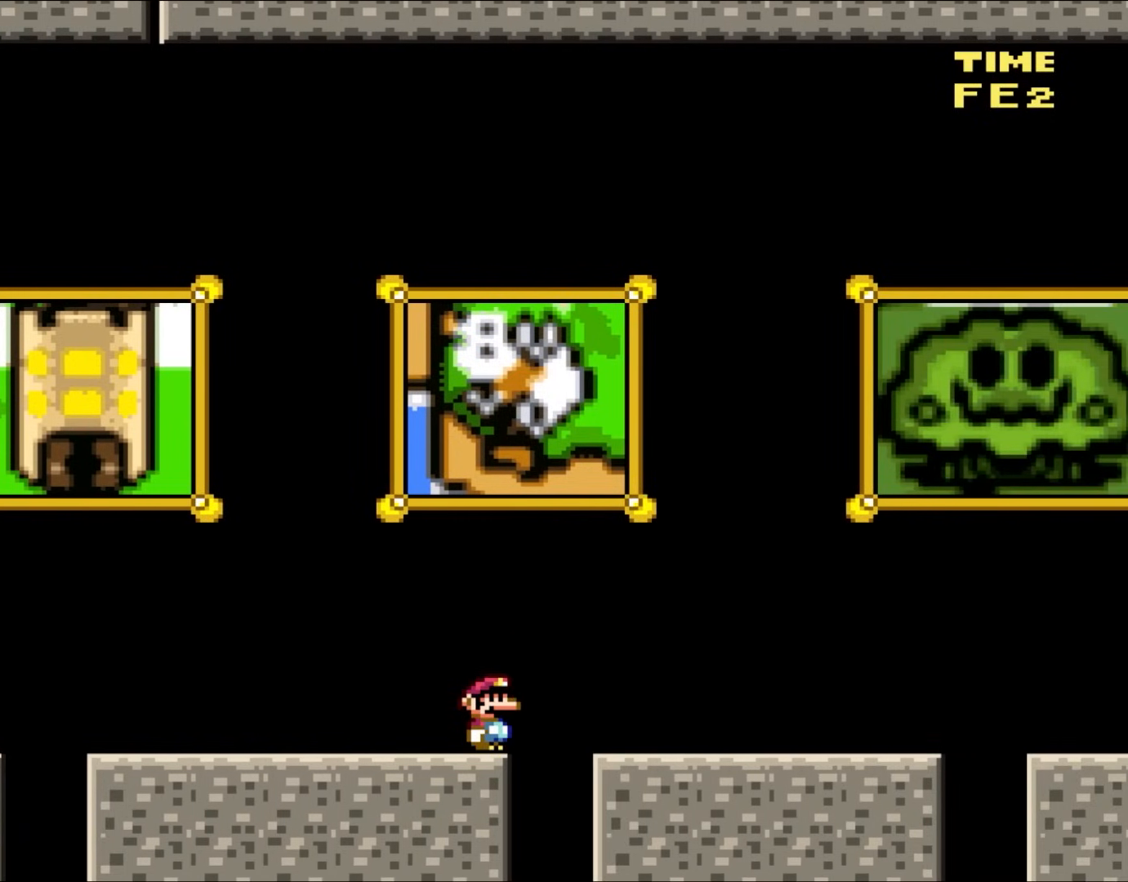
{"buttons": ["Y"], "events": []}
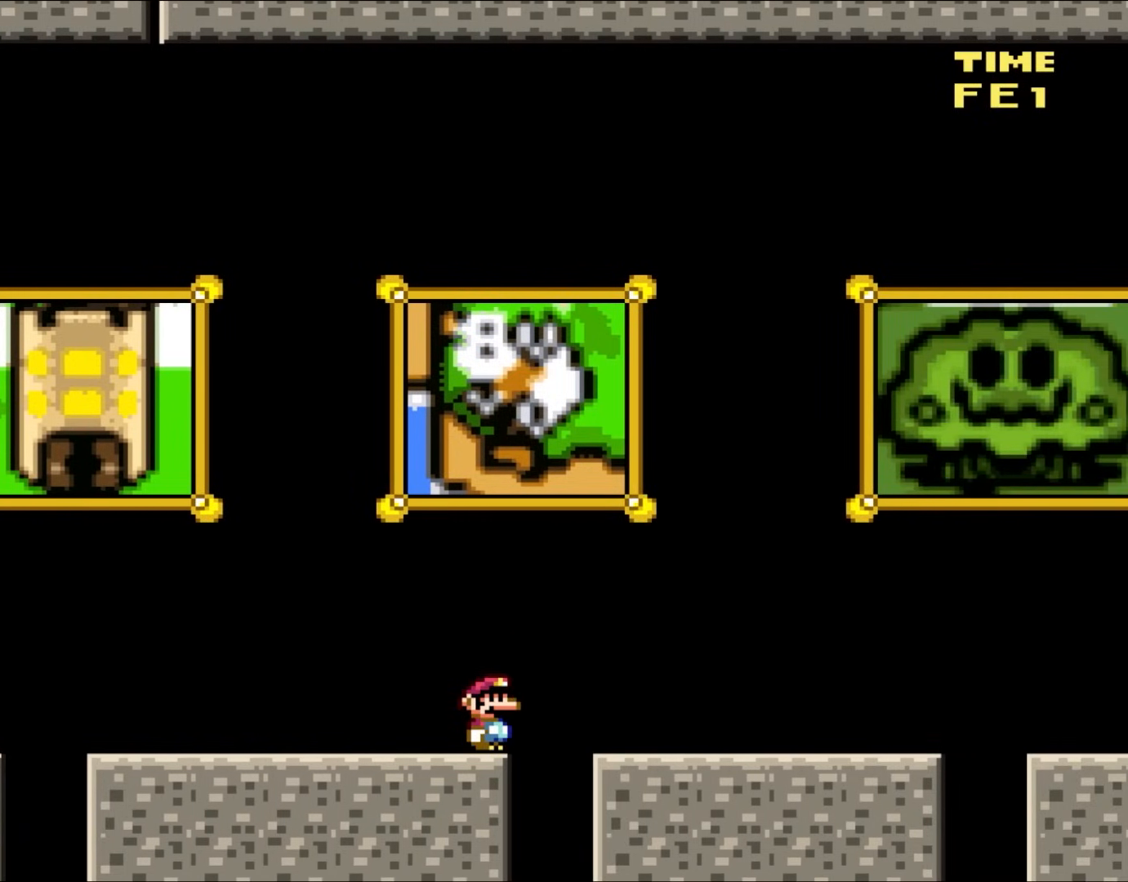
{"buttons": ["Y"], "events": []}
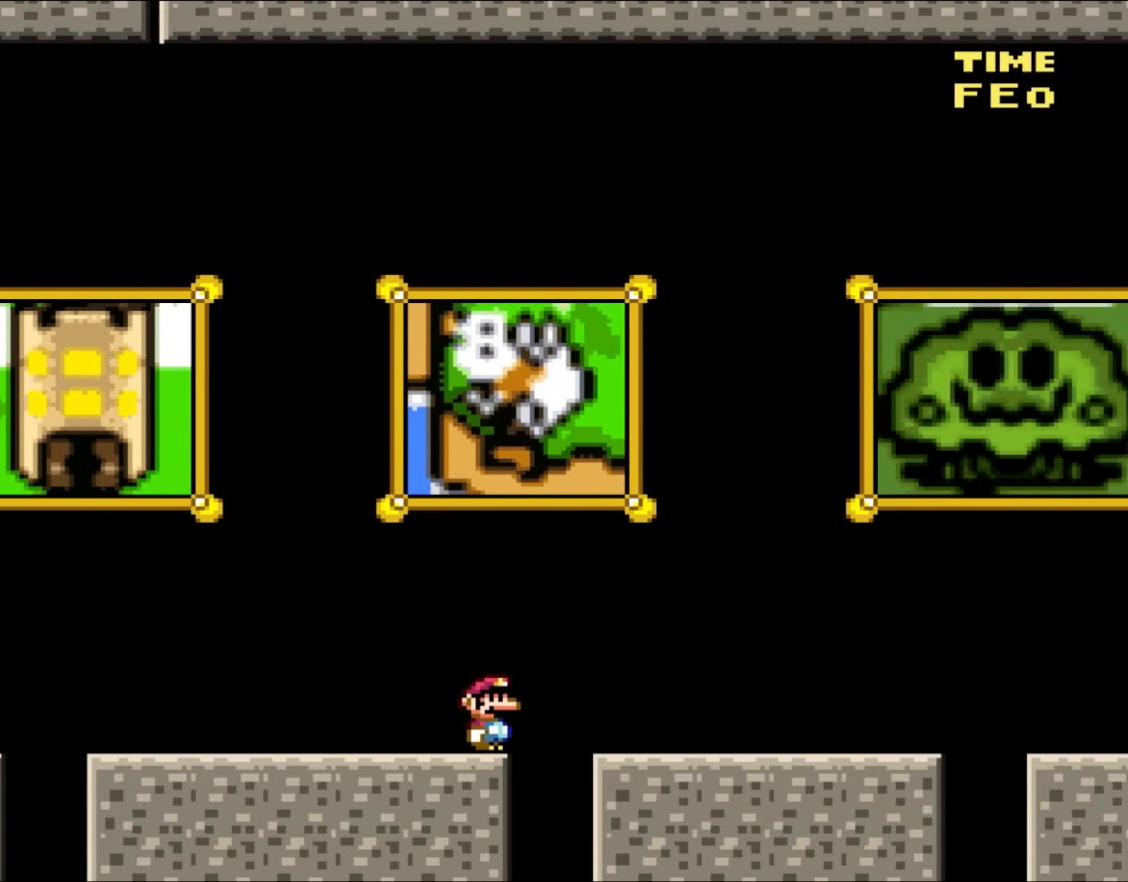
{"buttons": ["Y"], "events": []}
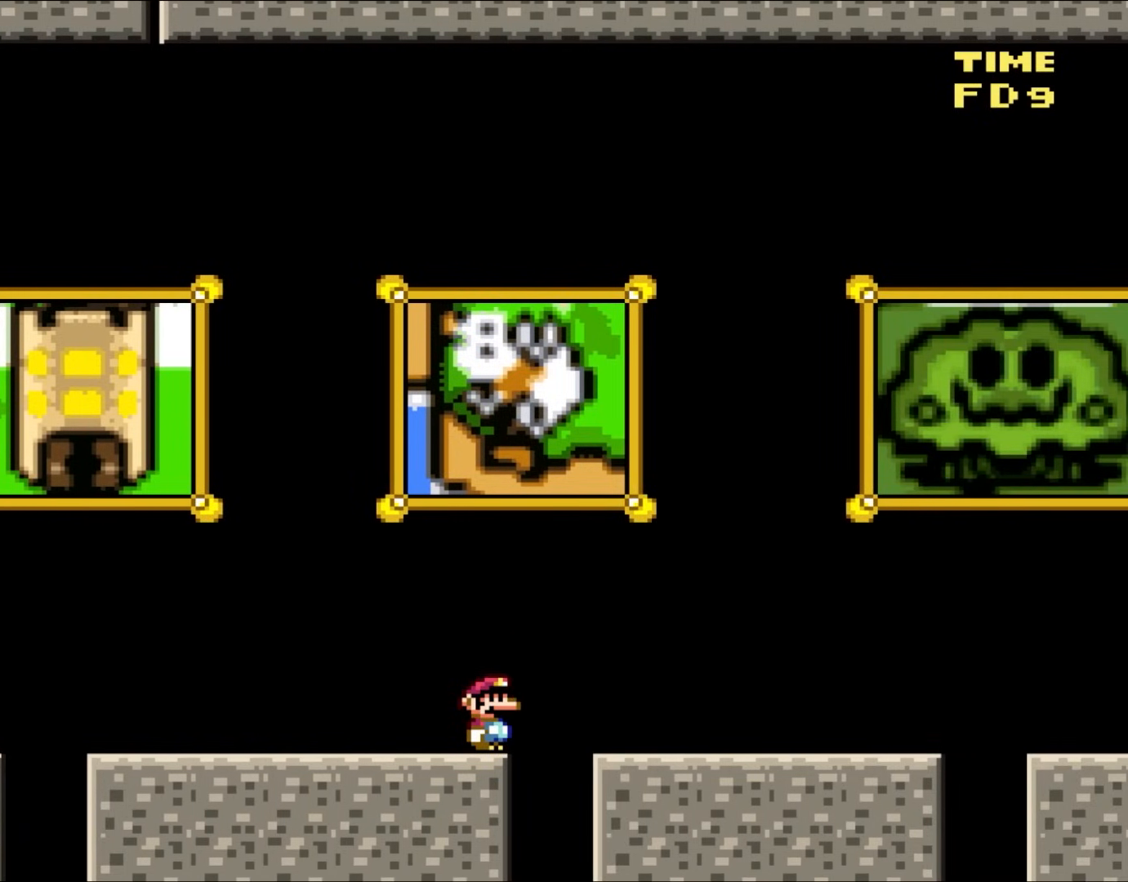
{"buttons": ["Y"], "events": []}
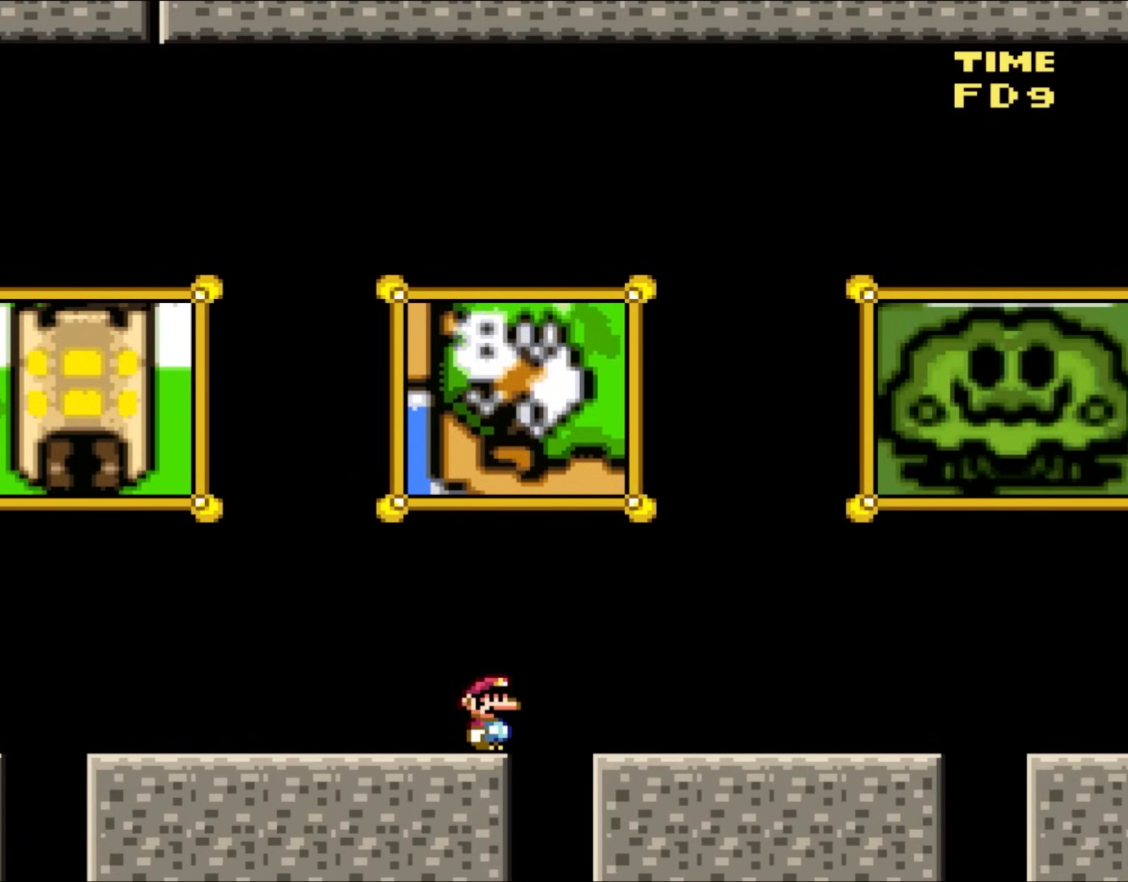
{"buttons": ["Y"], "events": []}
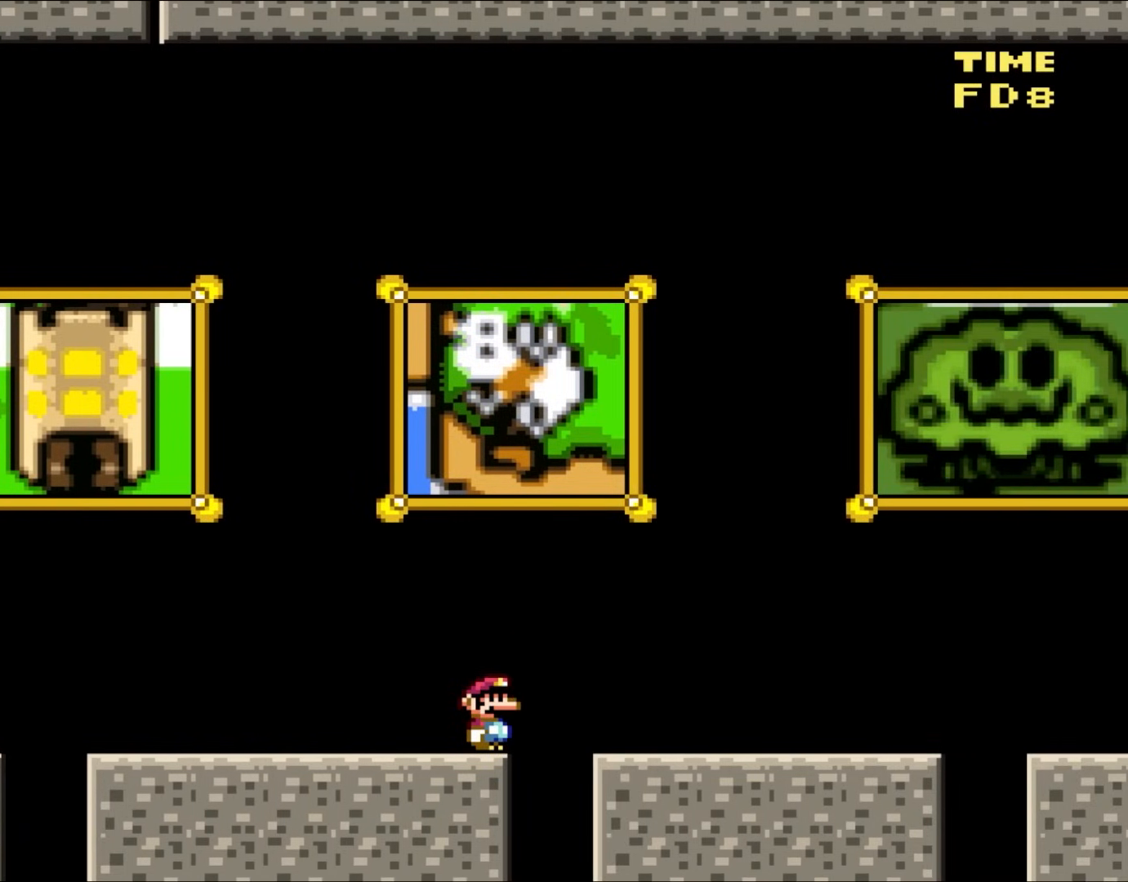
{"buttons": ["Y"], "events": []}